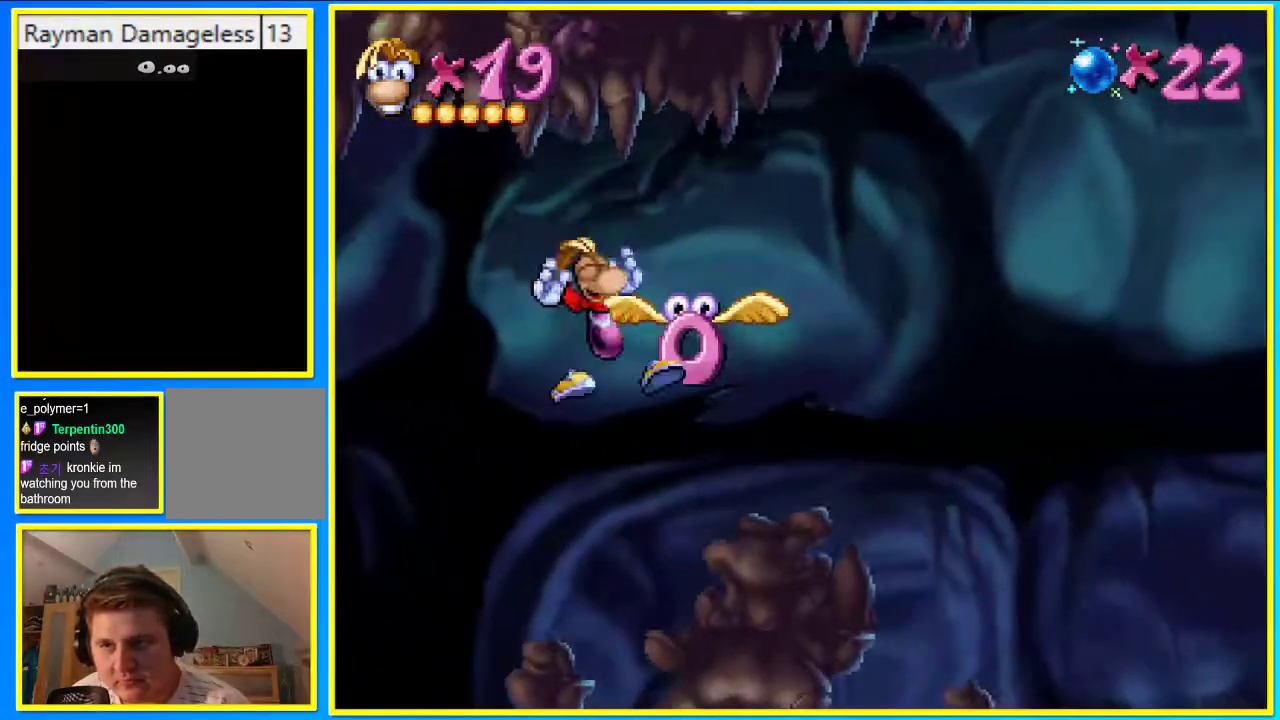
Gameplay with a controller (PlayStation layout); each line is a JSON object with the inputs held at the frame after it. "events" lists button and stick changes between this image and that frame as [ms after this image, input, new state], when the widget could be followed in between. Not read: L3 R3.
{"buttons": [], "left_stick": "center", "right_stick": "center", "events": [[34, "SQUARE", "down"], [134, "SQUARE", "up"]]}
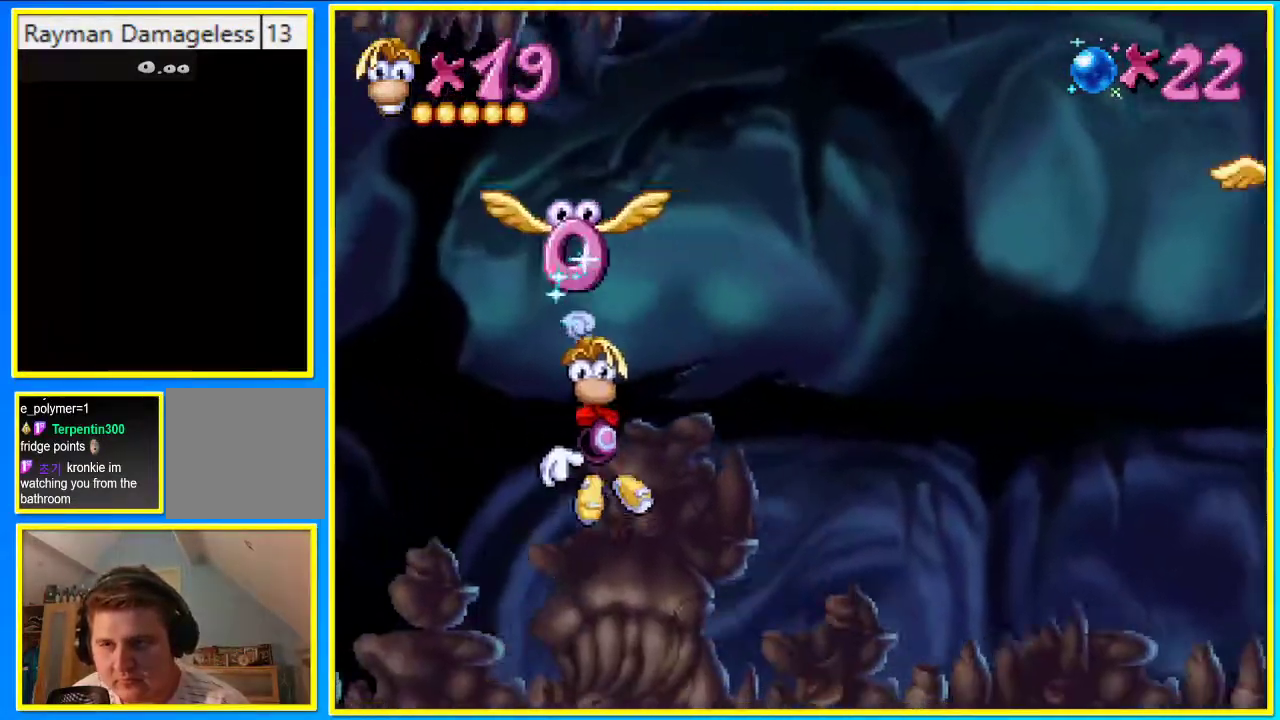
{"buttons": ["CROSS", "DPAD_RIGHT"], "left_stick": "center", "right_stick": "center", "events": [[369, "CROSS", "down"], [402, "DPAD_RIGHT", "down"]]}
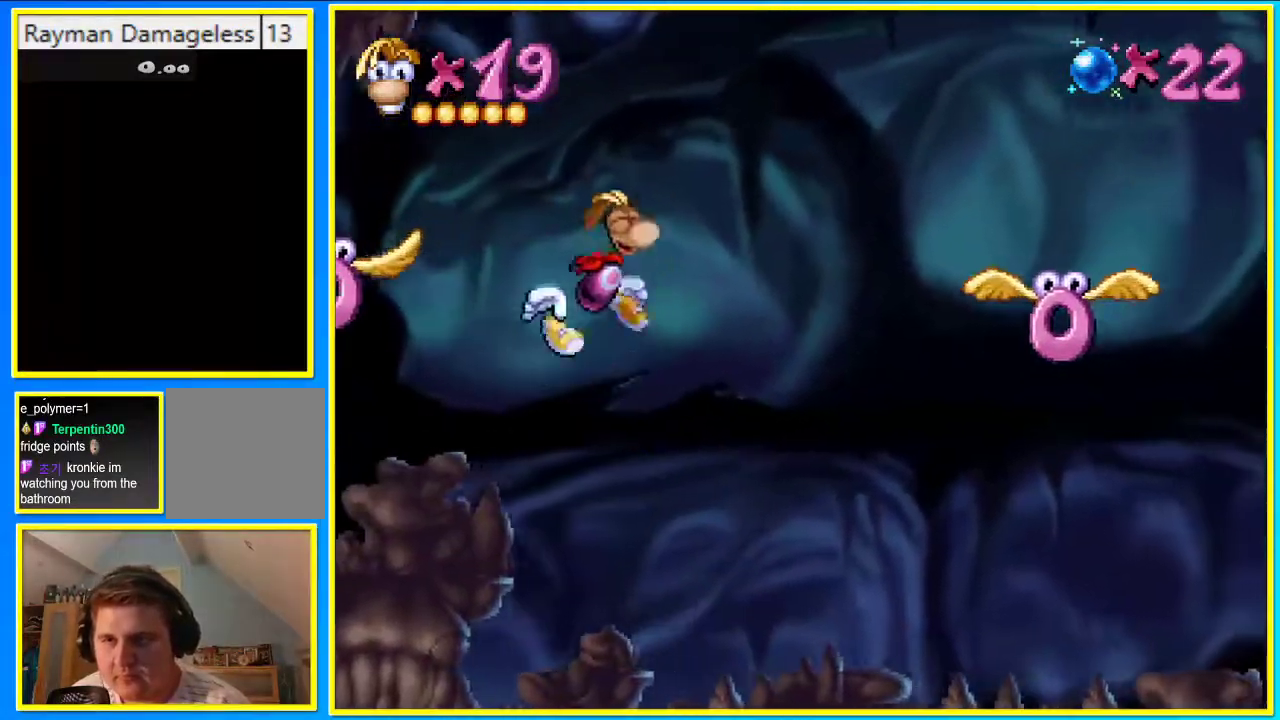
{"buttons": ["CROSS", "DPAD_RIGHT"], "left_stick": "center", "right_stick": "center", "events": [[101, "CROSS", "up"], [470, "CROSS", "down"]]}
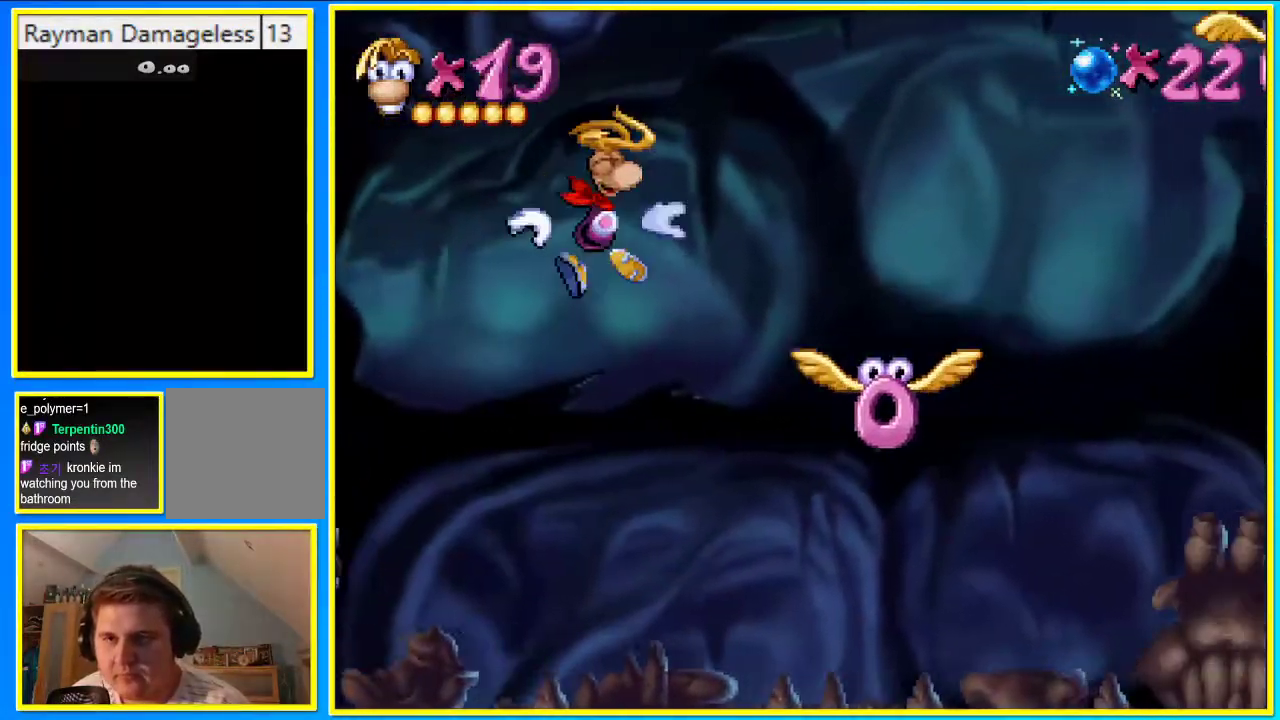
{"buttons": ["DPAD_RIGHT"], "left_stick": "center", "right_stick": "center", "events": [[269, "CROSS", "up"]]}
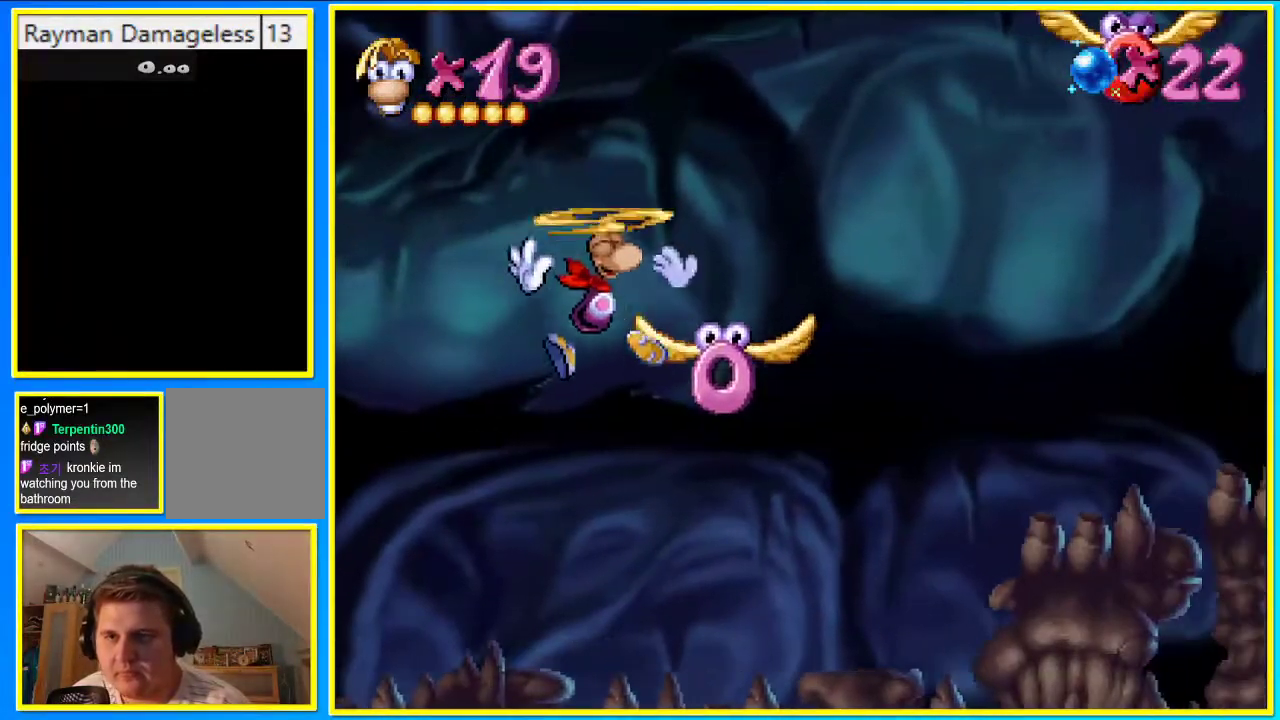
{"buttons": [], "left_stick": "center", "right_stick": "center", "events": [[201, "SQUARE", "down"], [301, "SQUARE", "up"], [469, "DPAD_RIGHT", "up"]]}
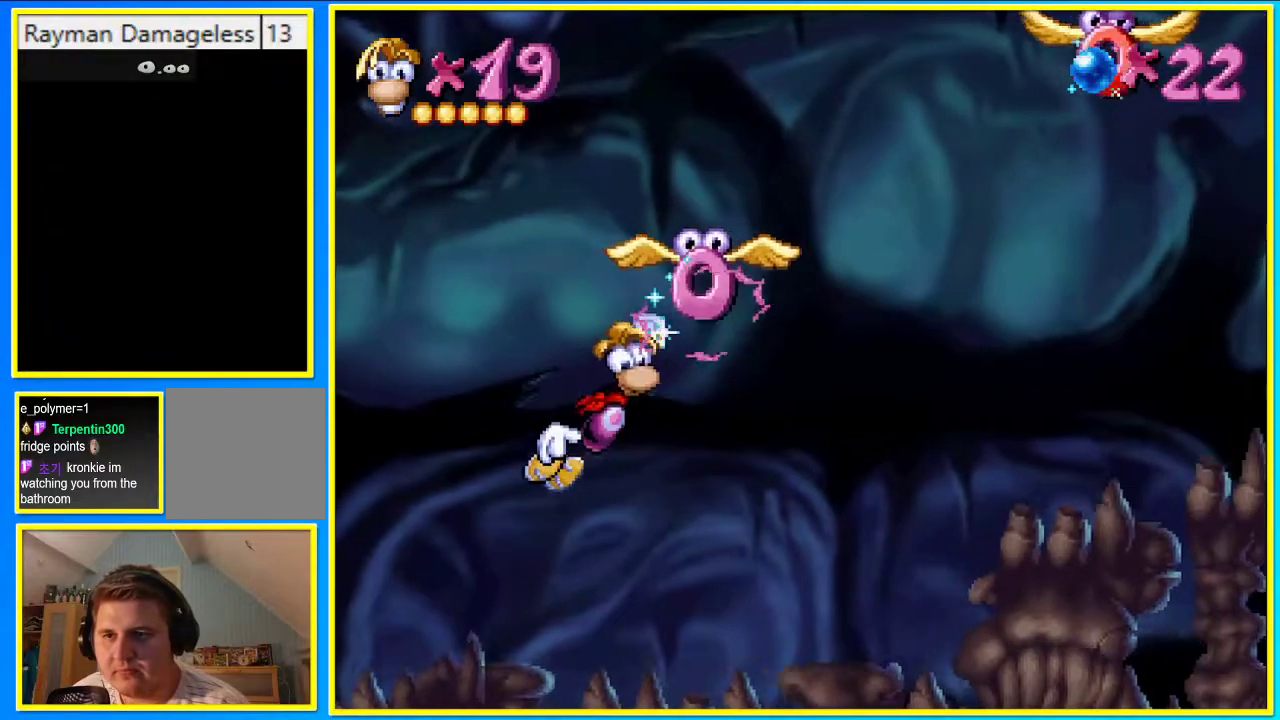
{"buttons": [], "left_stick": "center", "right_stick": "center", "events": []}
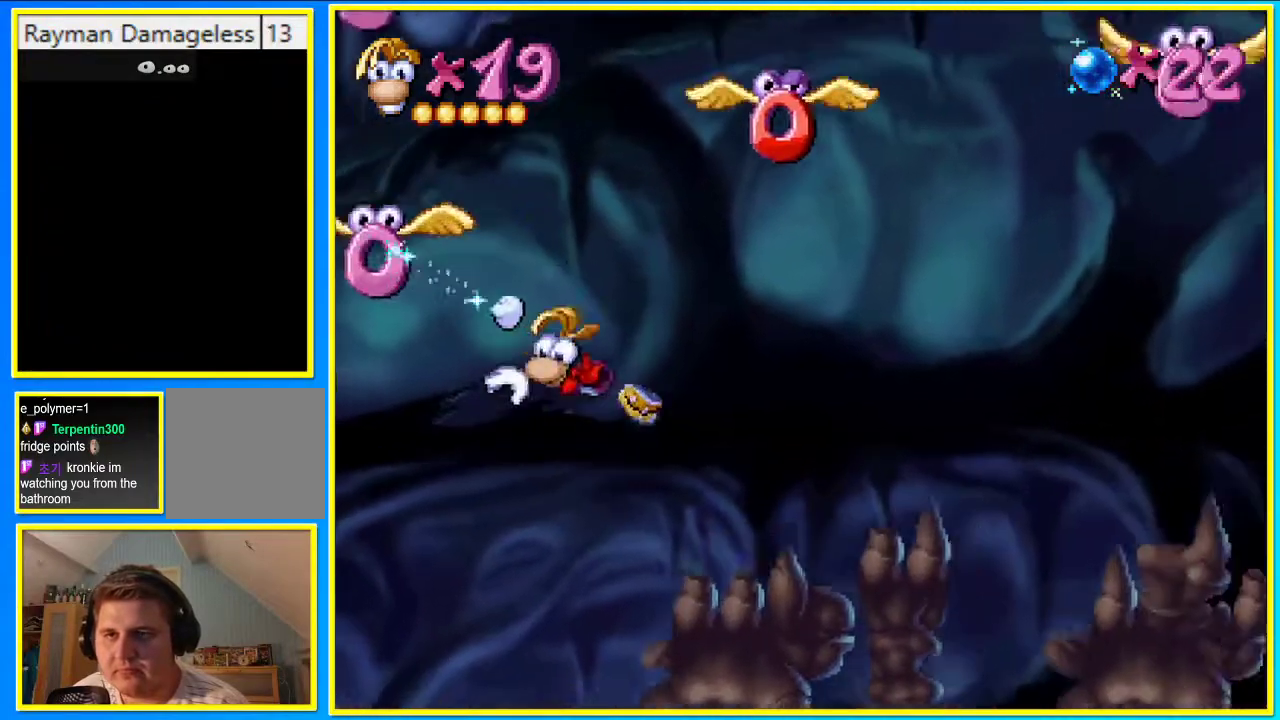
{"buttons": ["CROSS", "DPAD_RIGHT"], "left_stick": "center", "right_stick": "center", "events": [[134, "CROSS", "down"], [168, "DPAD_RIGHT", "down"]]}
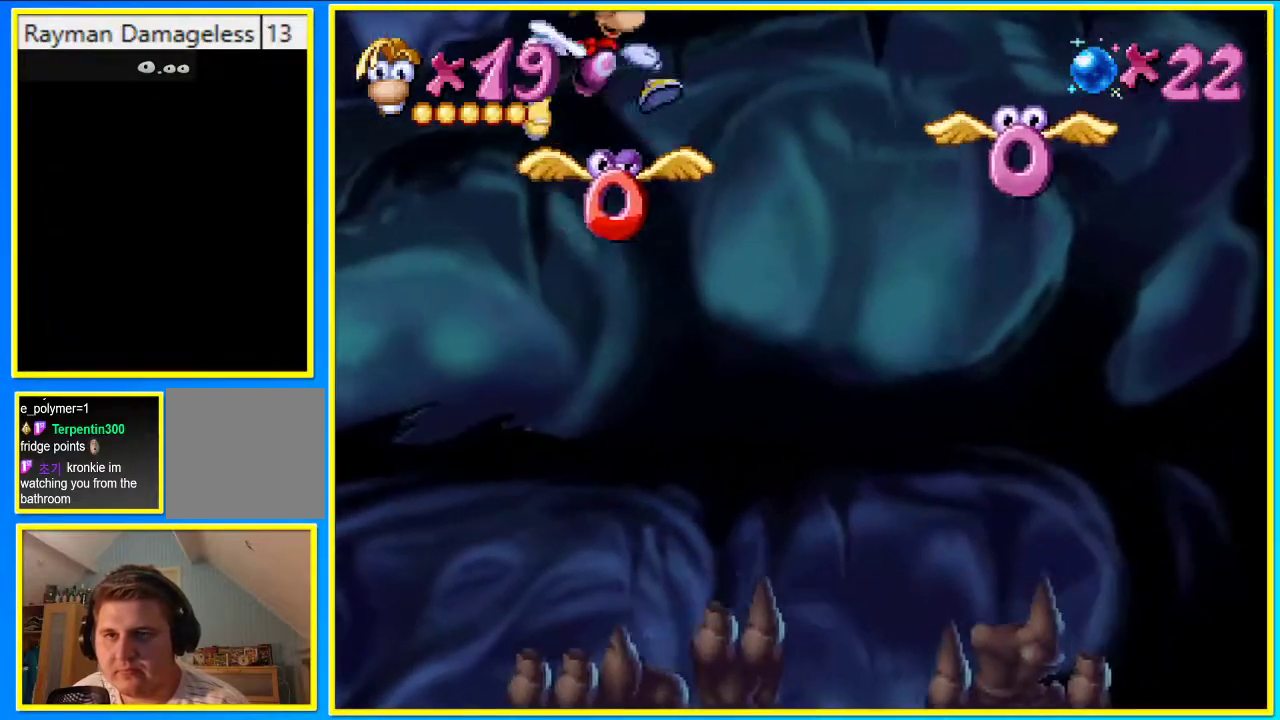
{"buttons": ["DPAD_RIGHT"], "left_stick": "center", "right_stick": "center", "events": [[201, "CROSS", "up"]]}
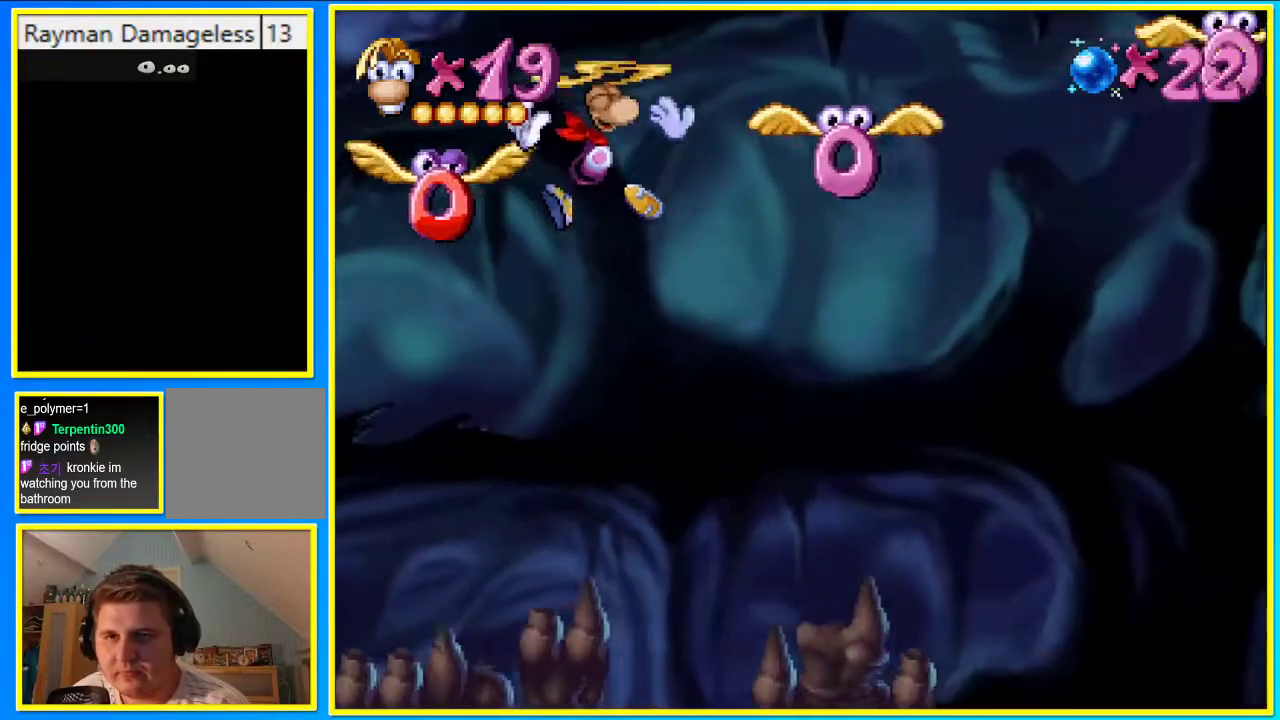
{"buttons": ["DPAD_RIGHT"], "left_stick": "center", "right_stick": "center", "events": [[67, "SQUARE", "down"], [168, "SQUARE", "up"]]}
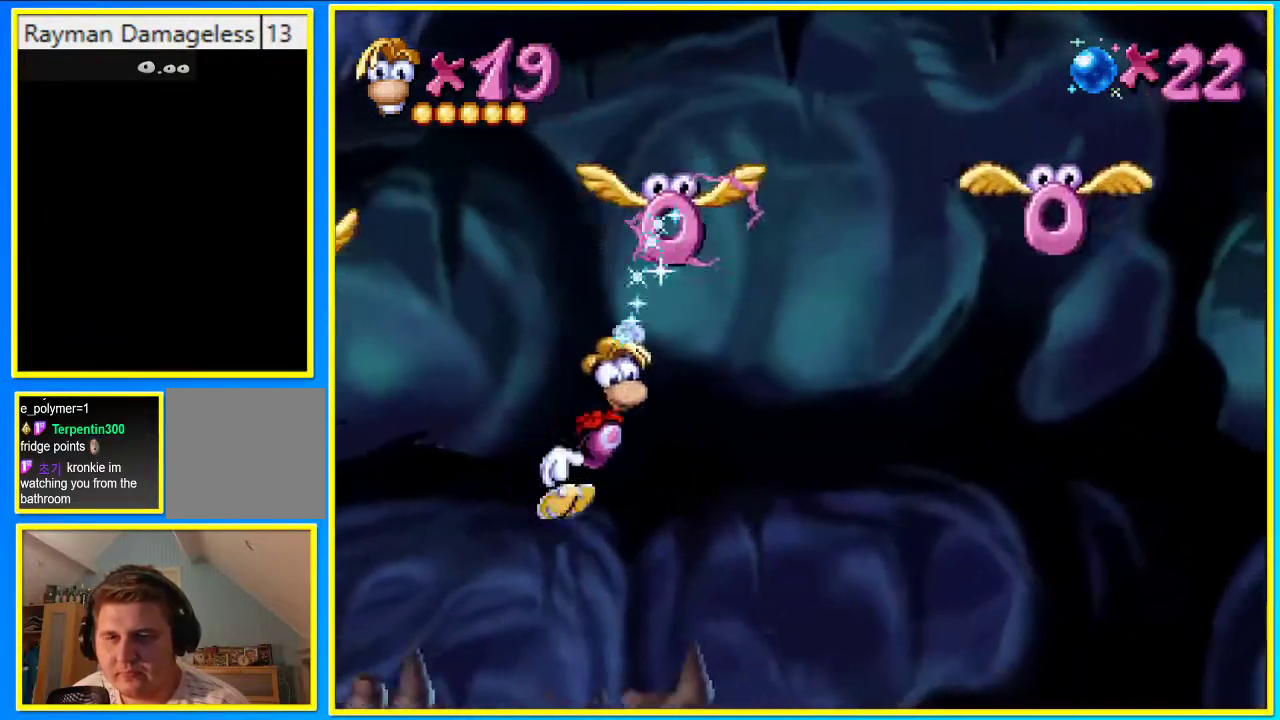
{"buttons": ["DPAD_RIGHT"], "left_stick": "center", "right_stick": "center", "events": [[369, "CROSS", "down"], [503, "CROSS", "up"]]}
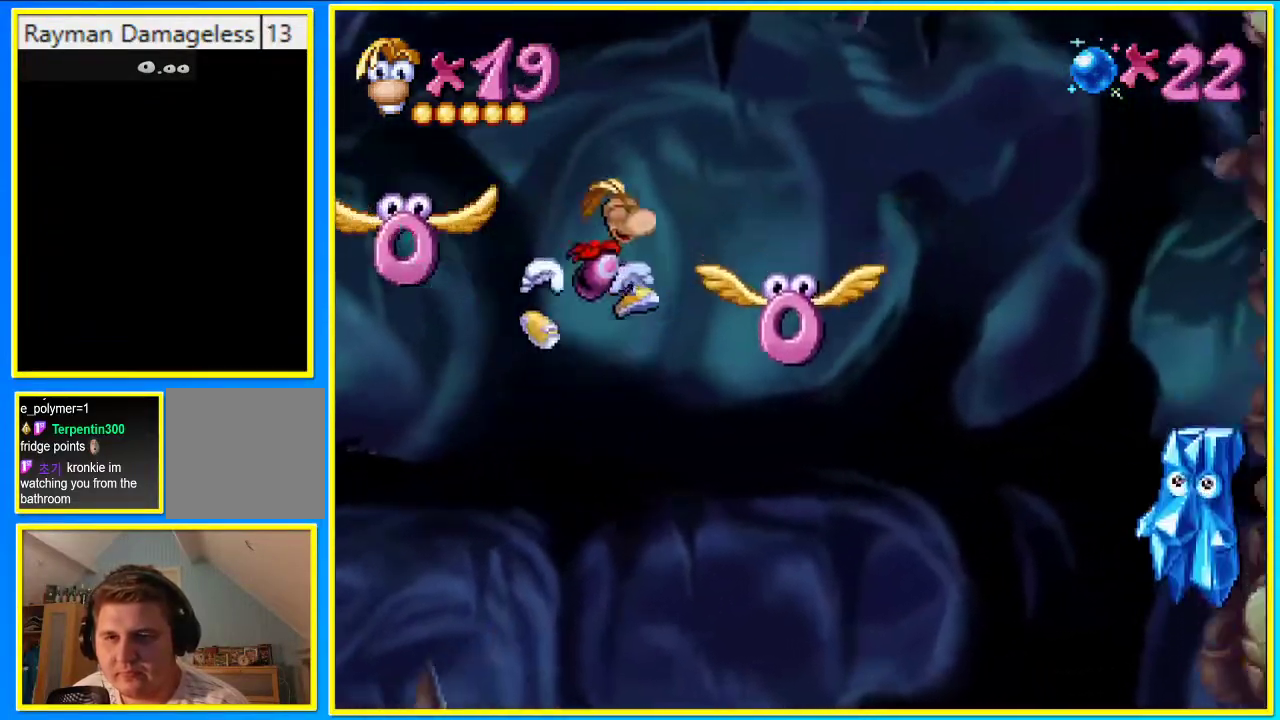
{"buttons": ["CROSS"], "left_stick": "center", "right_stick": "center", "events": [[302, "DPAD_RIGHT", "up"], [369, "CROSS", "down"]]}
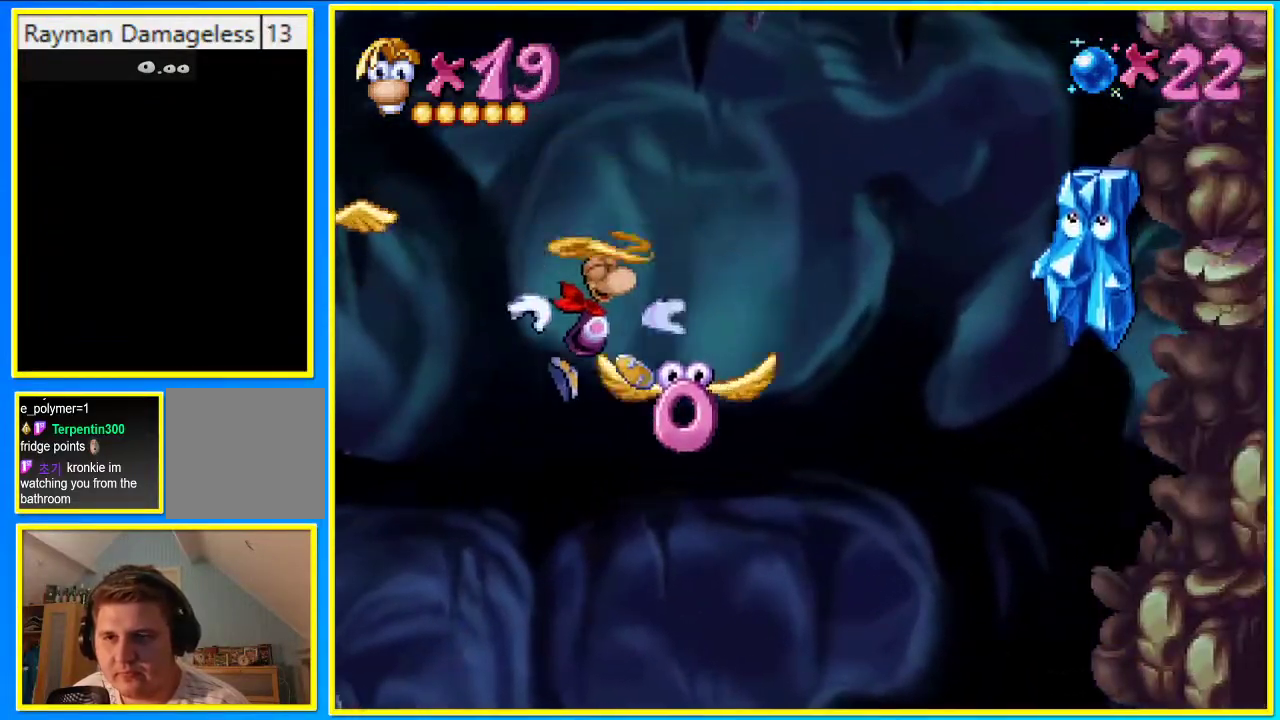
{"buttons": ["SQUARE"], "left_stick": "center", "right_stick": "center", "events": [[134, "CROSS", "up"], [403, "SQUARE", "down"]]}
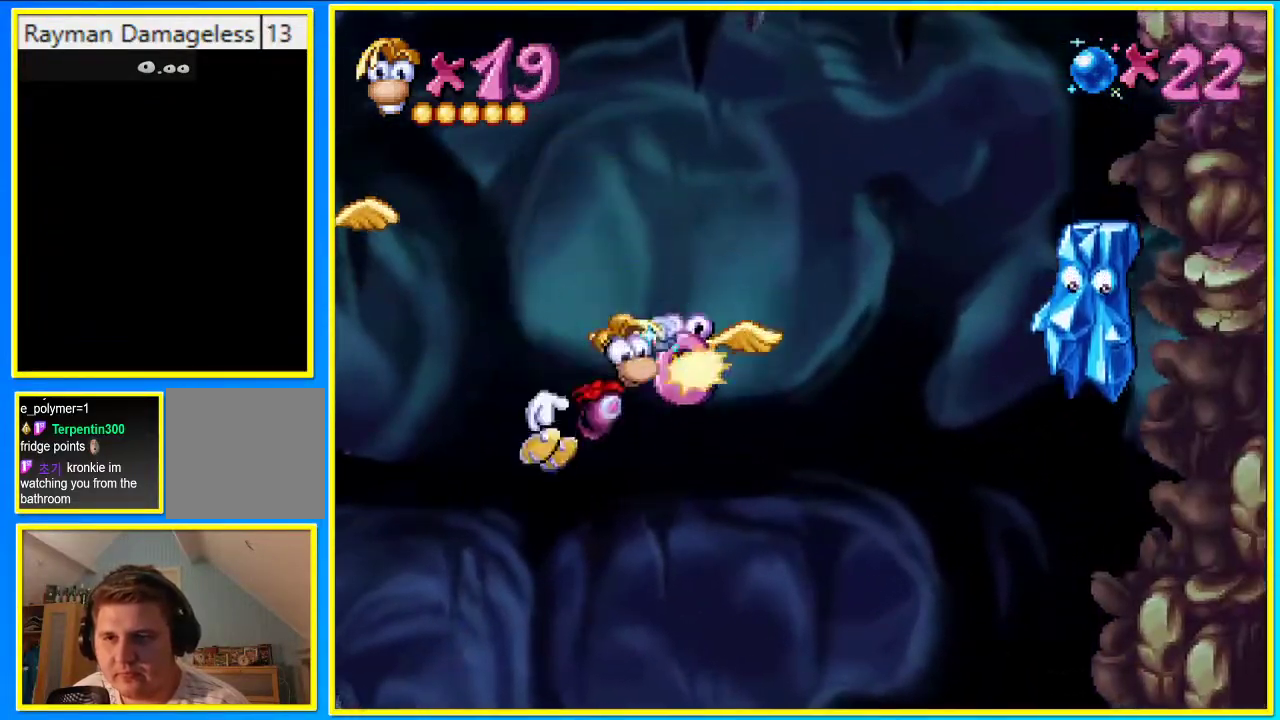
{"buttons": [], "left_stick": "center", "right_stick": "center", "events": [[67, "SQUARE", "up"]]}
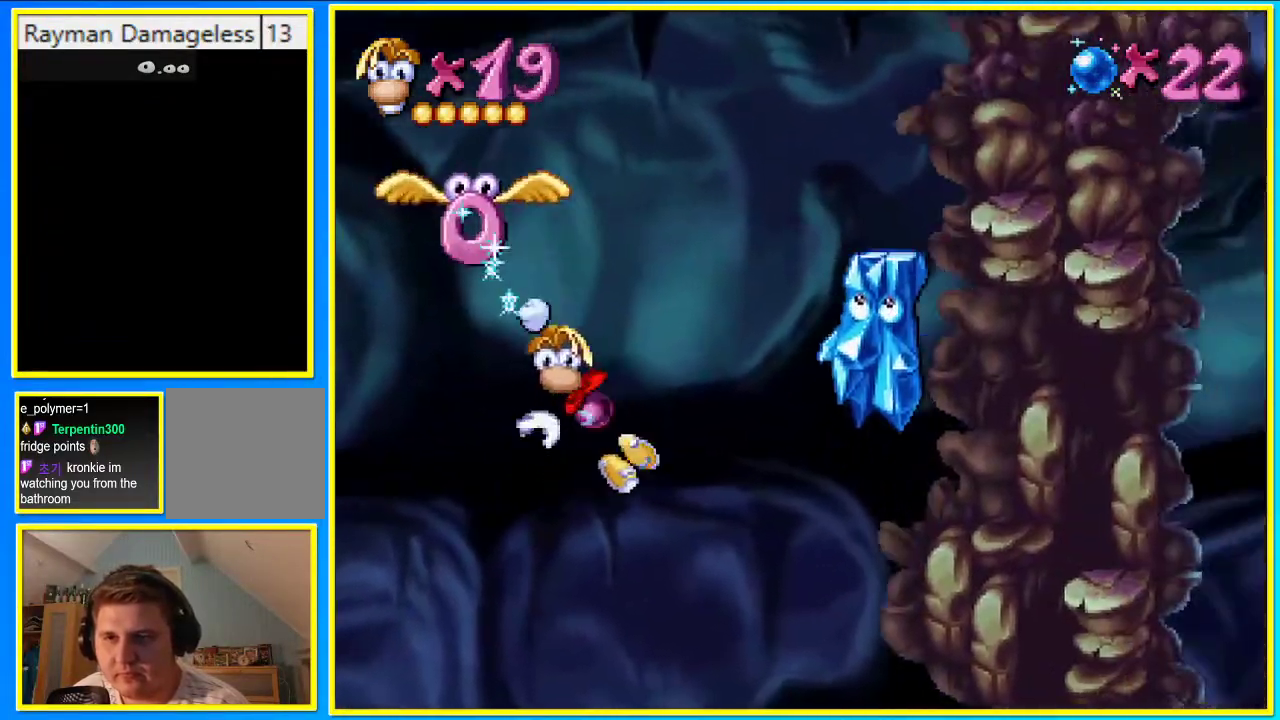
{"buttons": ["CROSS", "DPAD_RIGHT"], "left_stick": "center", "right_stick": "center", "events": [[436, "CROSS", "down"], [470, "DPAD_RIGHT", "down"]]}
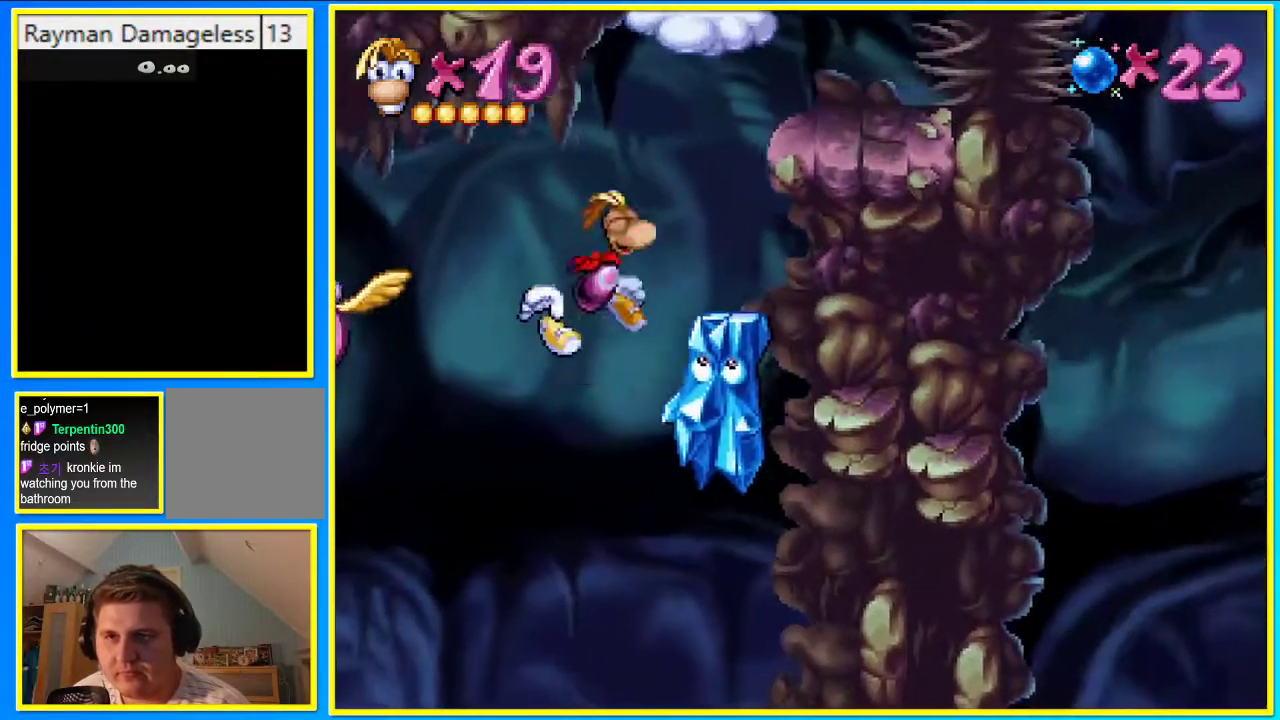
{"buttons": ["CROSS", "DPAD_RIGHT"], "left_stick": "center", "right_stick": "center", "events": [[201, "CROSS", "up"], [503, "CROSS", "down"]]}
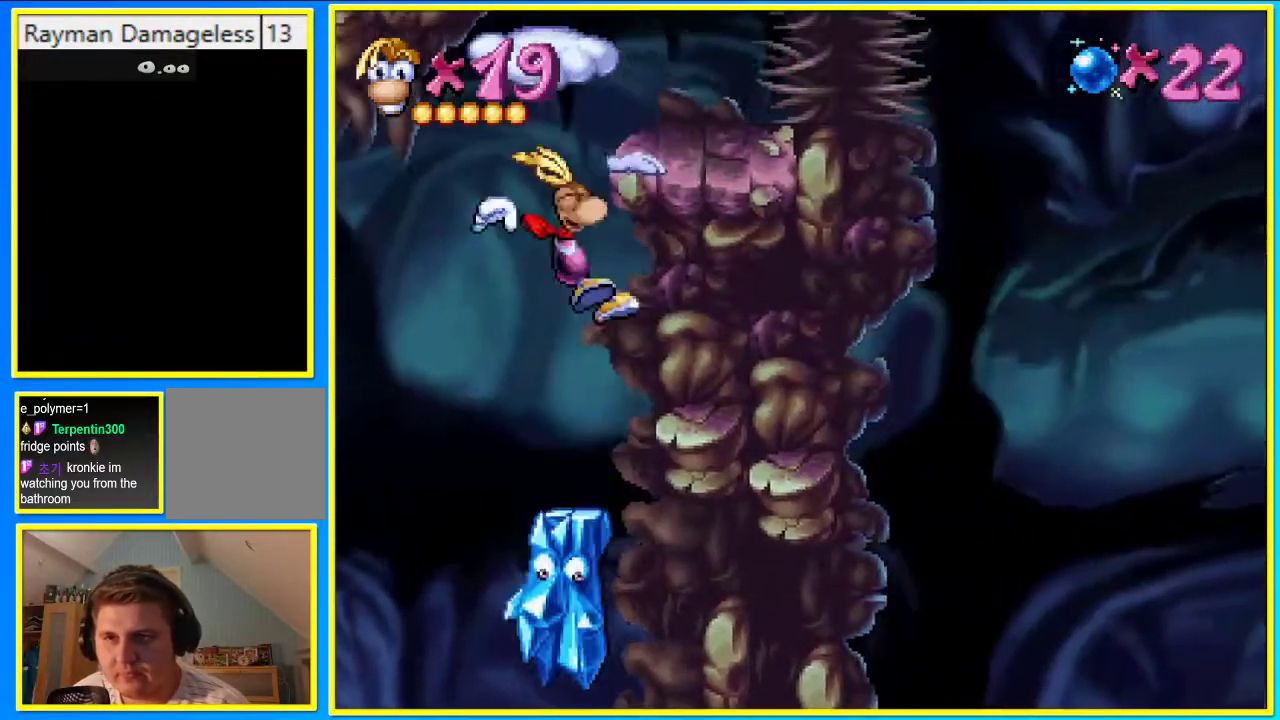
{"buttons": ["CROSS", "DPAD_LEFT"], "left_stick": "center", "right_stick": "center", "events": [[134, "DPAD_RIGHT", "up"], [302, "DPAD_LEFT", "down"], [369, "CROSS", "up"], [436, "CROSS", "down"]]}